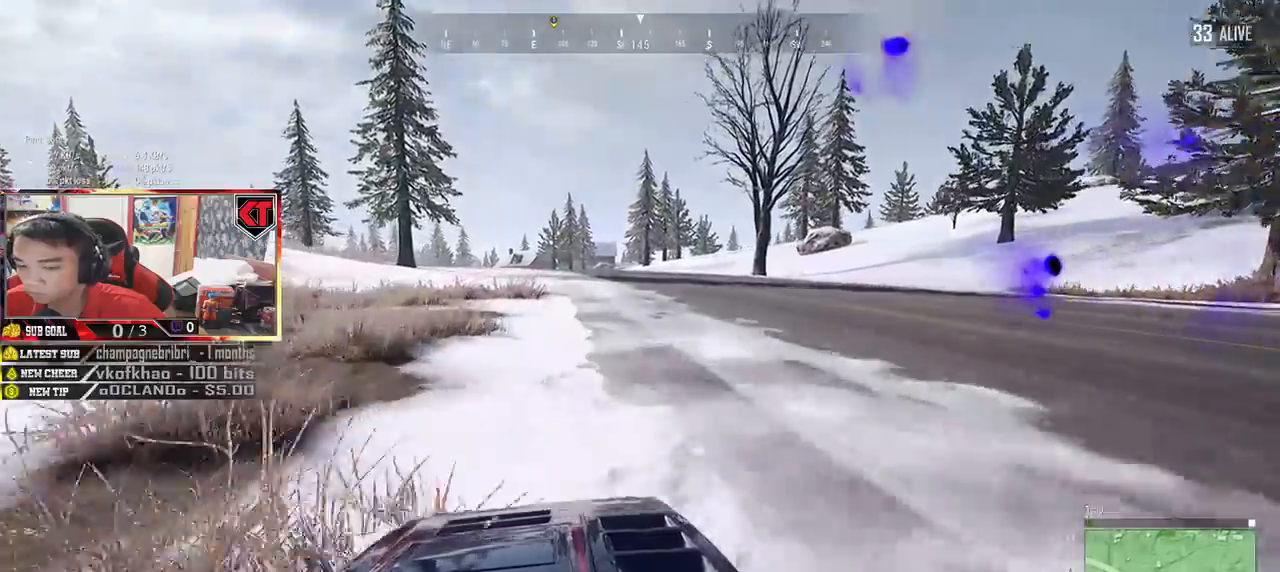
Gameplay with keyboard and mouse; each line is a JSON object with the keys and mouse buttons held at the frame after it. "events" lists presses ("down") and releases ("up") of "a", "c", "ctrl", "d", "e", "f", "q", "r", "s", "shift", "space", "tab", "v", "w", "x", "z", "mouse_left", "mouse_wheel", "mouse_right", "mouse_mb4" and "mouse_mb5" between this image and that frame as [ms after this image, input, new state], when the widget could be followed in between. "mouse_left", "mouse_wheel", "mouse_right", "mouse_mb4", "mouse_mb5" = the "left", "wheel", "right", "mb4", "mb5" buttons of the "mouse" list. No other keys are recorded. "wheel" means that the mouse wheel is clicked or scrolled. Mouse movement is not recorded.
{"keys": ["w"], "mouse": [], "events": [[67, "a", "up"]]}
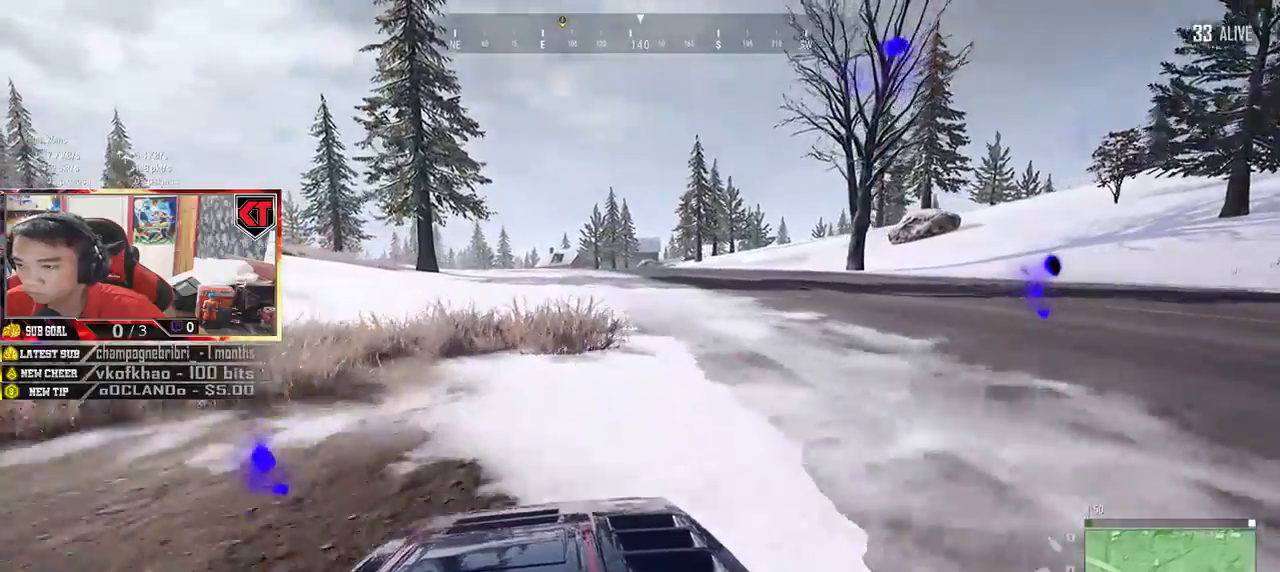
{"keys": ["w"], "mouse": [], "events": []}
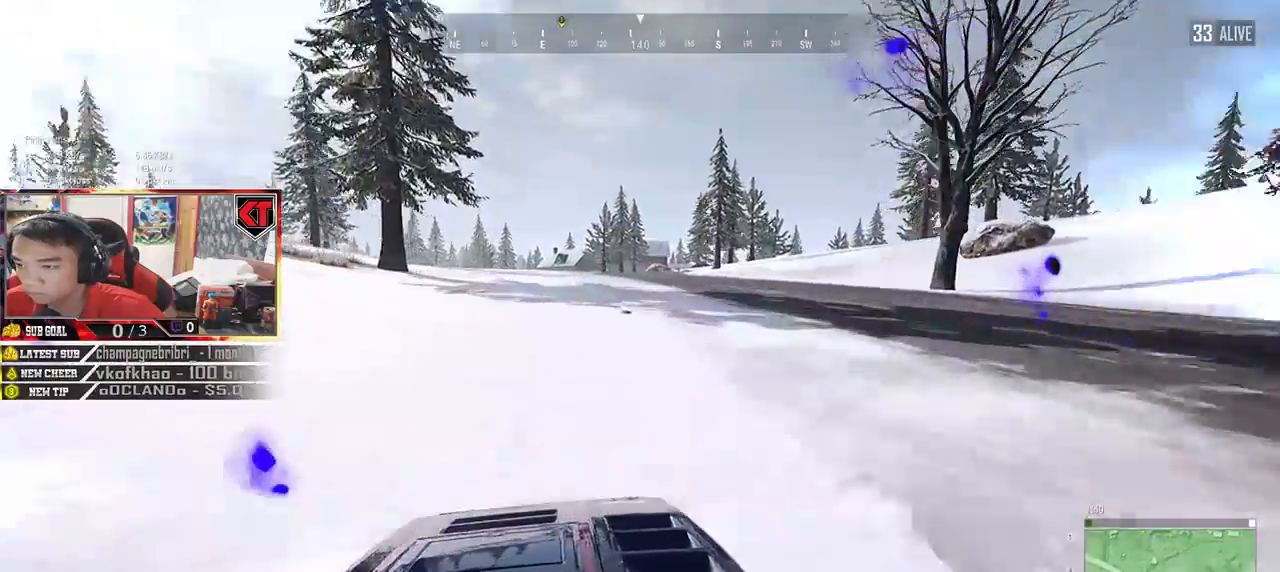
{"keys": ["a", "w"], "mouse": [], "events": [[467, "a", "down"]]}
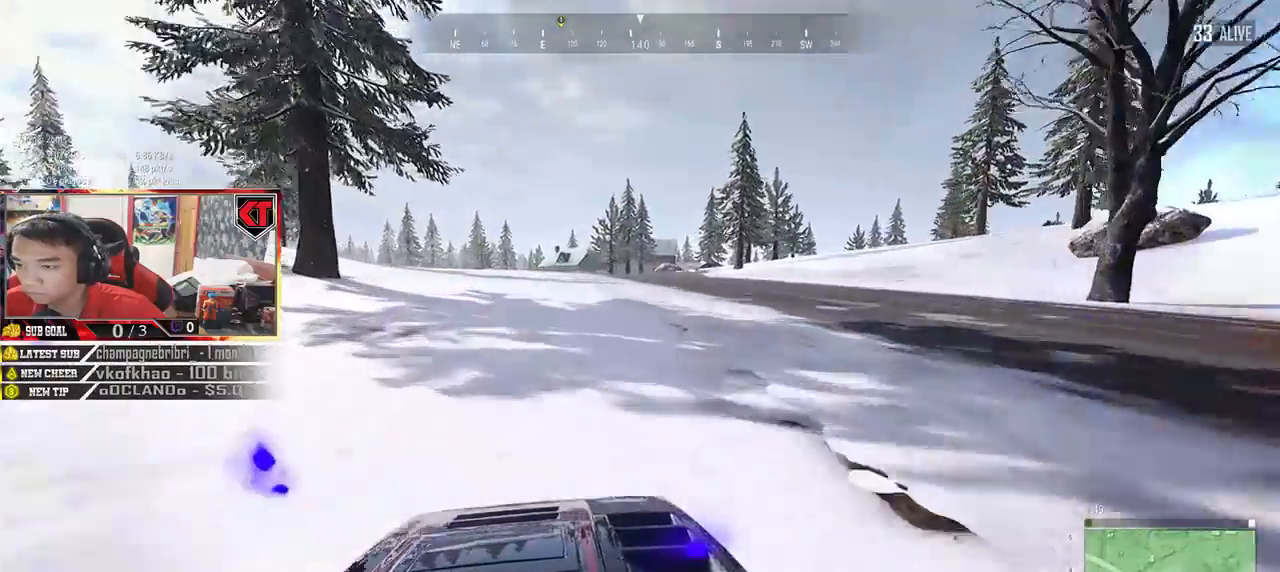
{"keys": ["w"], "mouse": [], "events": [[200, "a", "up"]]}
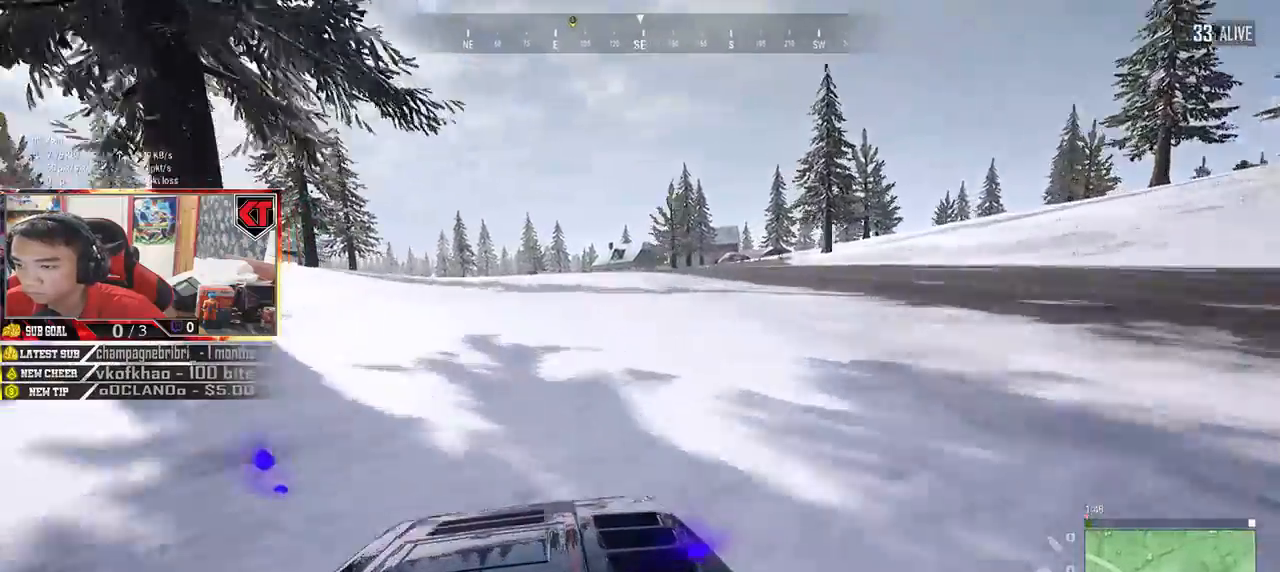
{"keys": ["w"], "mouse": [], "events": [[283, "a", "down"], [500, "a", "up"]]}
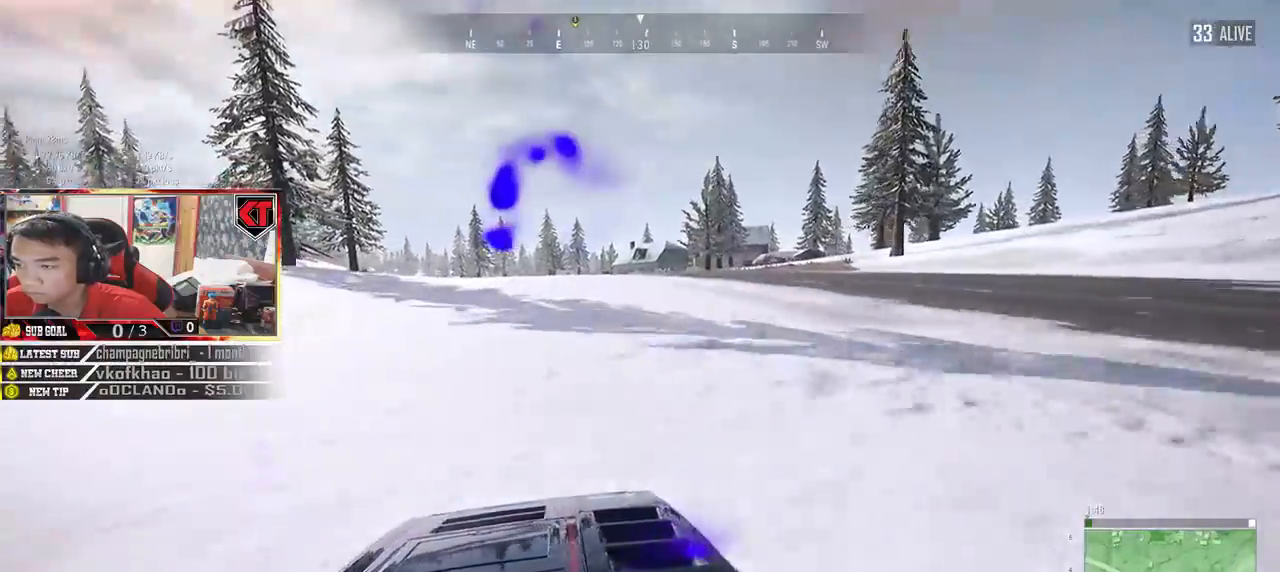
{"keys": ["w"], "mouse": [], "events": []}
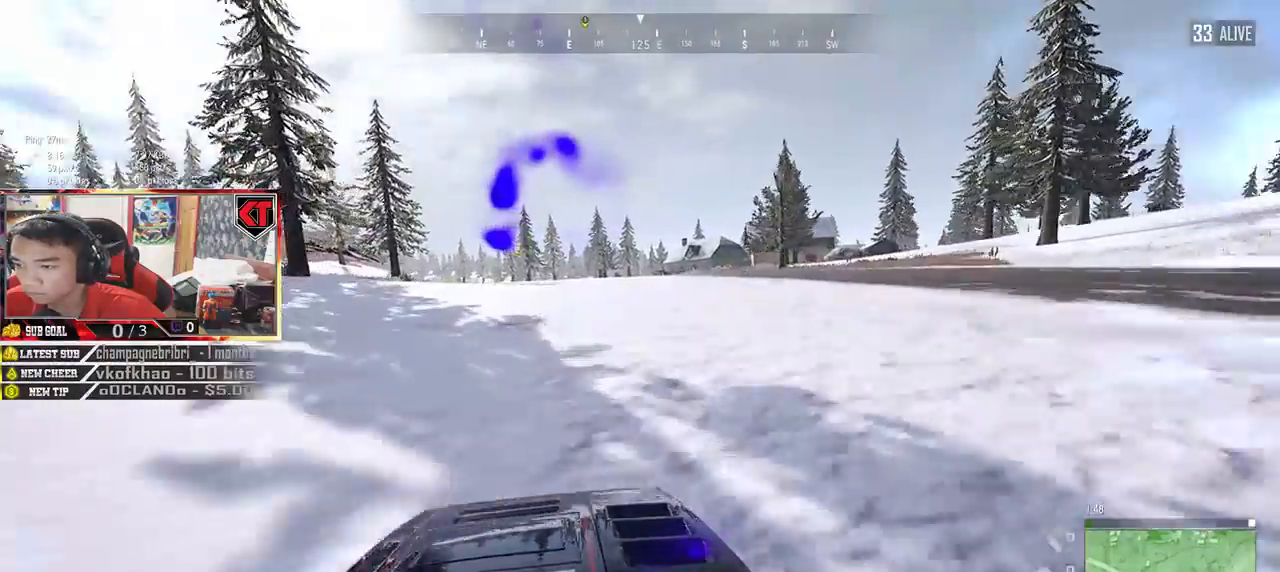
{"keys": ["shift", "w"], "mouse": [], "events": [[67, "a", "down"], [200, "a", "up"], [333, "shift", "down"]]}
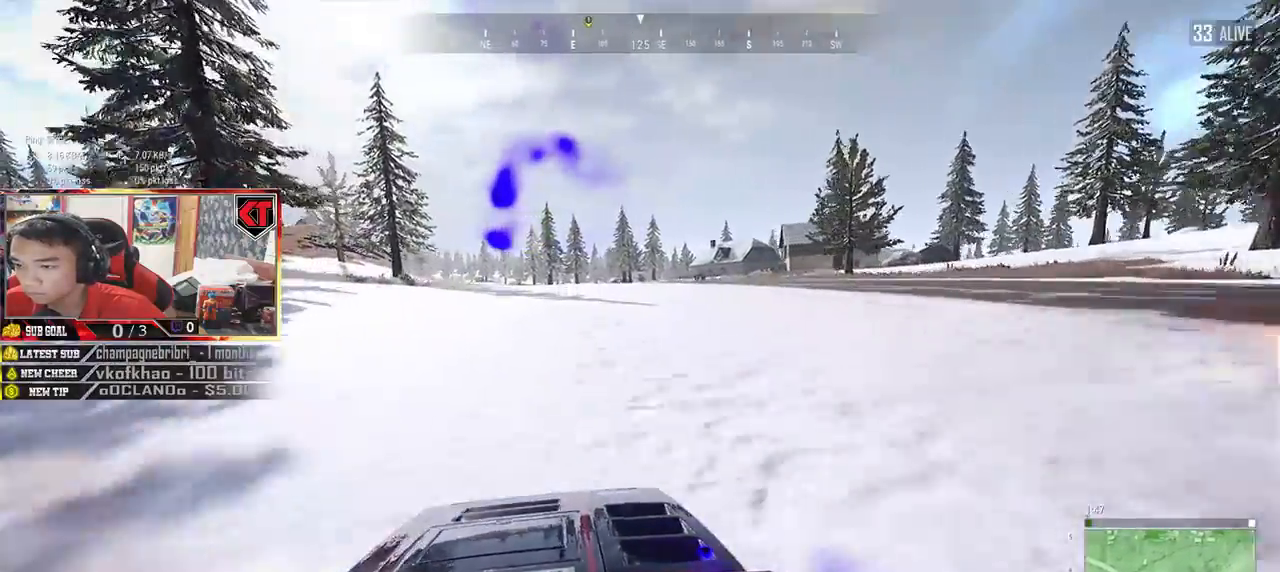
{"keys": ["shift", "w"], "mouse": [], "events": []}
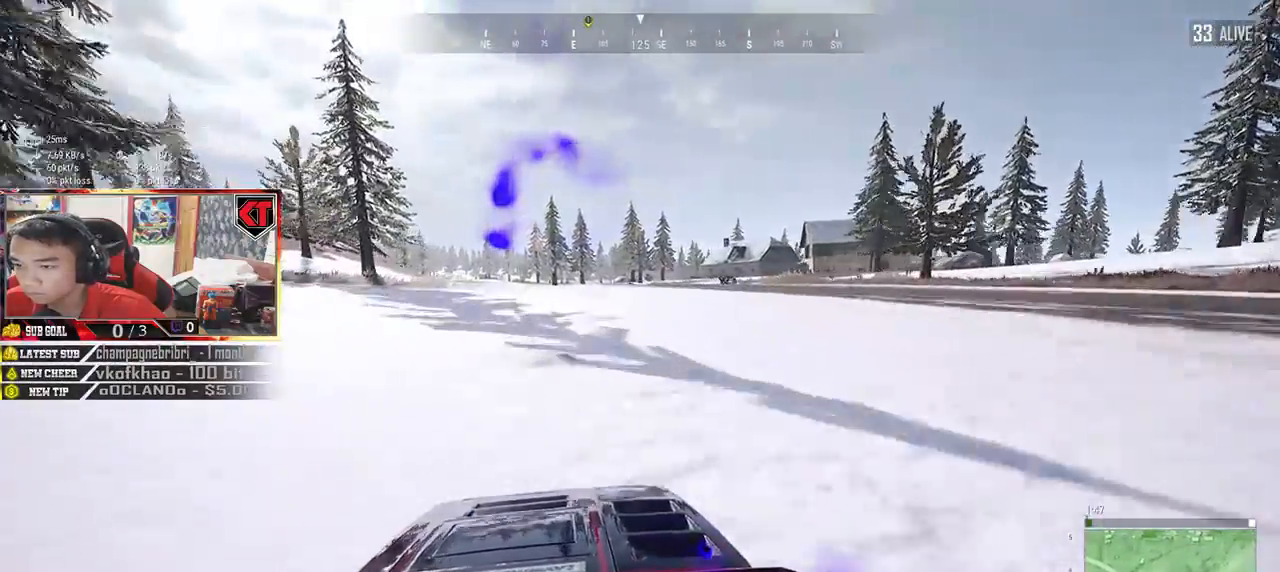
{"keys": ["w"], "mouse": [], "events": [[50, "shift", "up"], [250, "a", "down"], [433, "a", "up"]]}
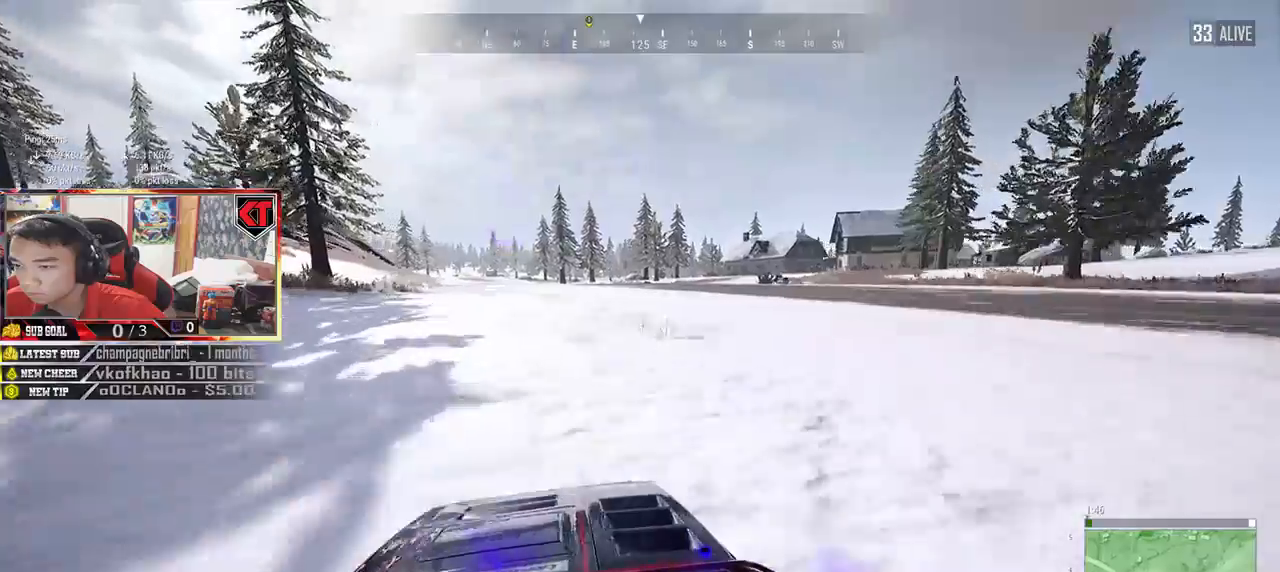
{"keys": ["w"], "mouse": [], "events": []}
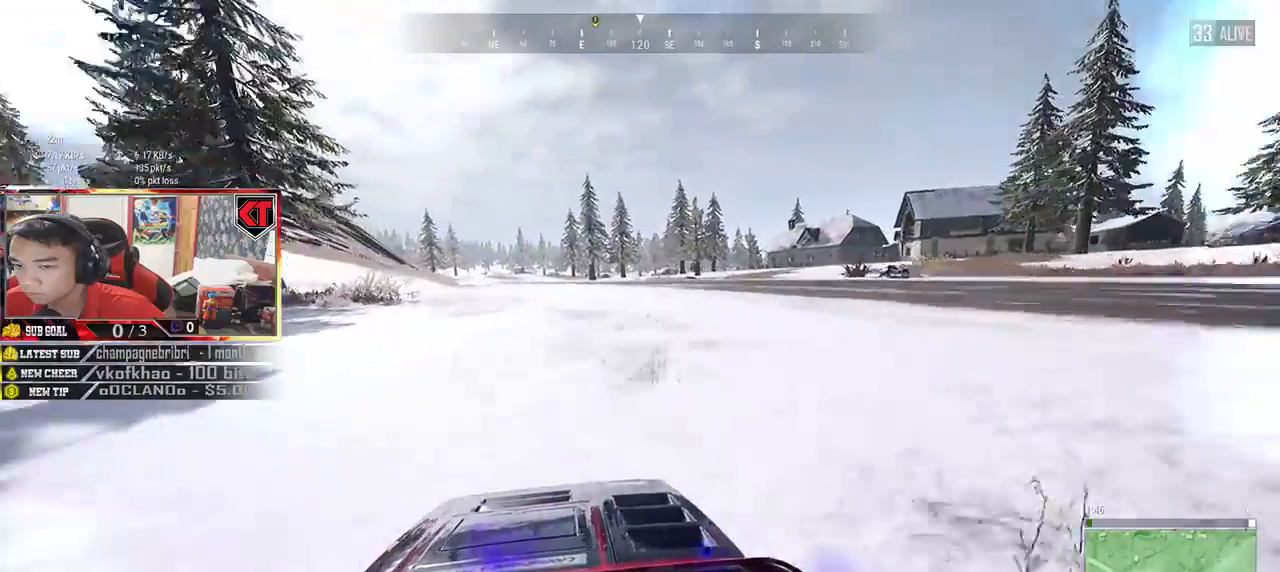
{"keys": ["w"], "mouse": [], "events": [[167, "a", "down"], [467, "a", "up"]]}
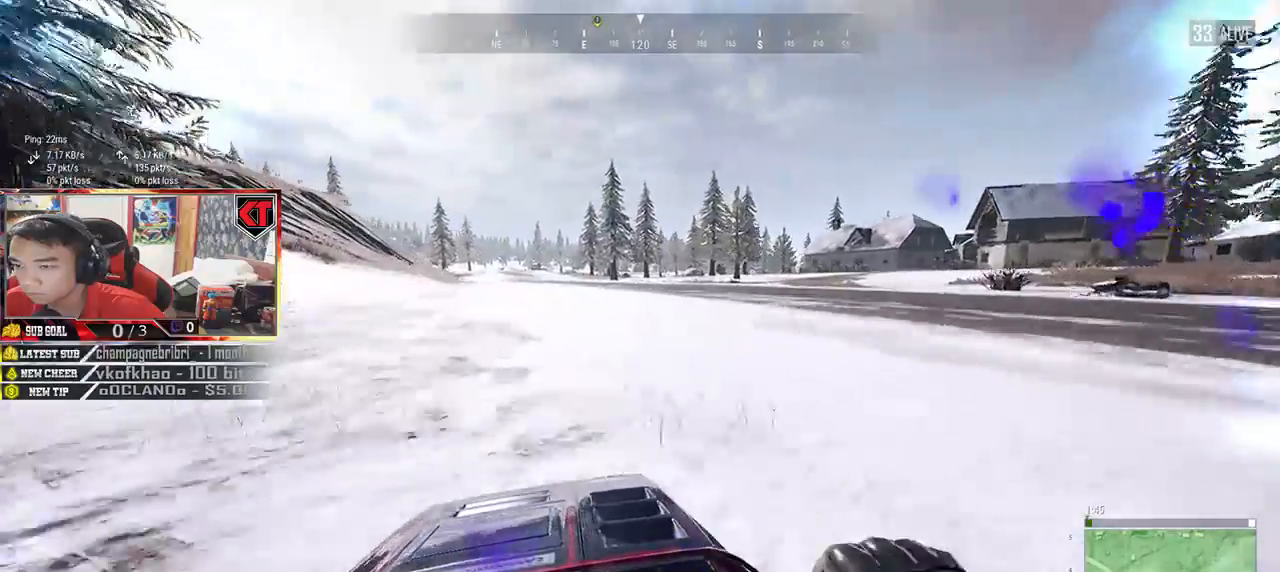
{"keys": ["shift", "w"], "mouse": [], "events": [[483, "shift", "down"]]}
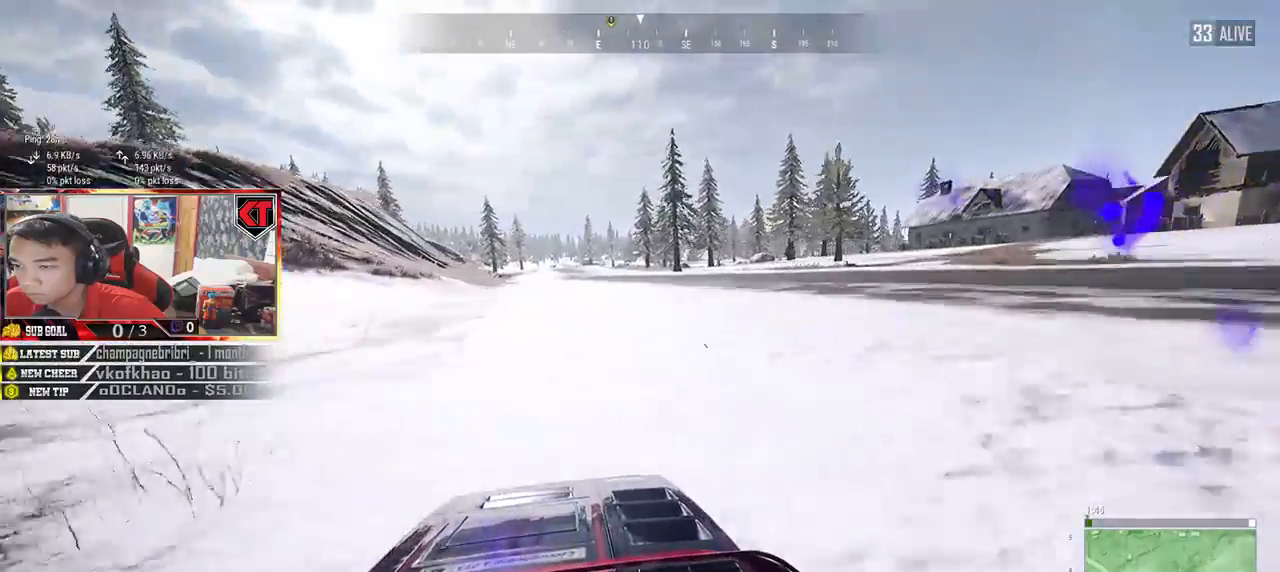
{"keys": ["shift", "w"], "mouse": [], "events": []}
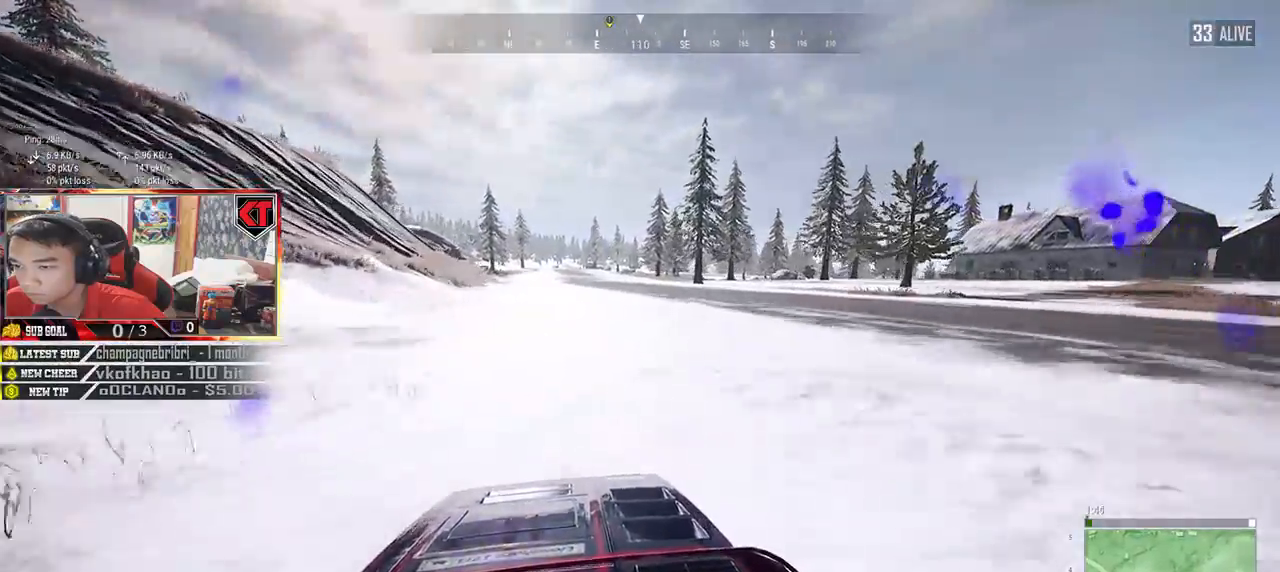
{"keys": ["shift", "w"], "mouse": [], "events": []}
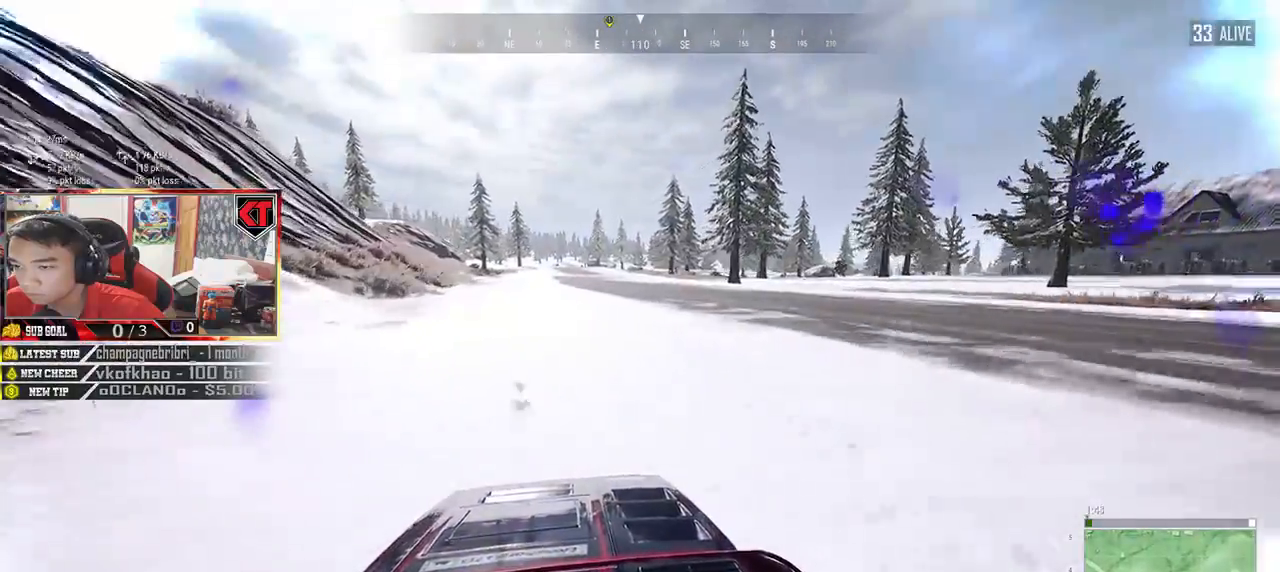
{"keys": ["w"], "mouse": [], "events": [[133, "shift", "up"], [283, "a", "down"], [483, "a", "up"]]}
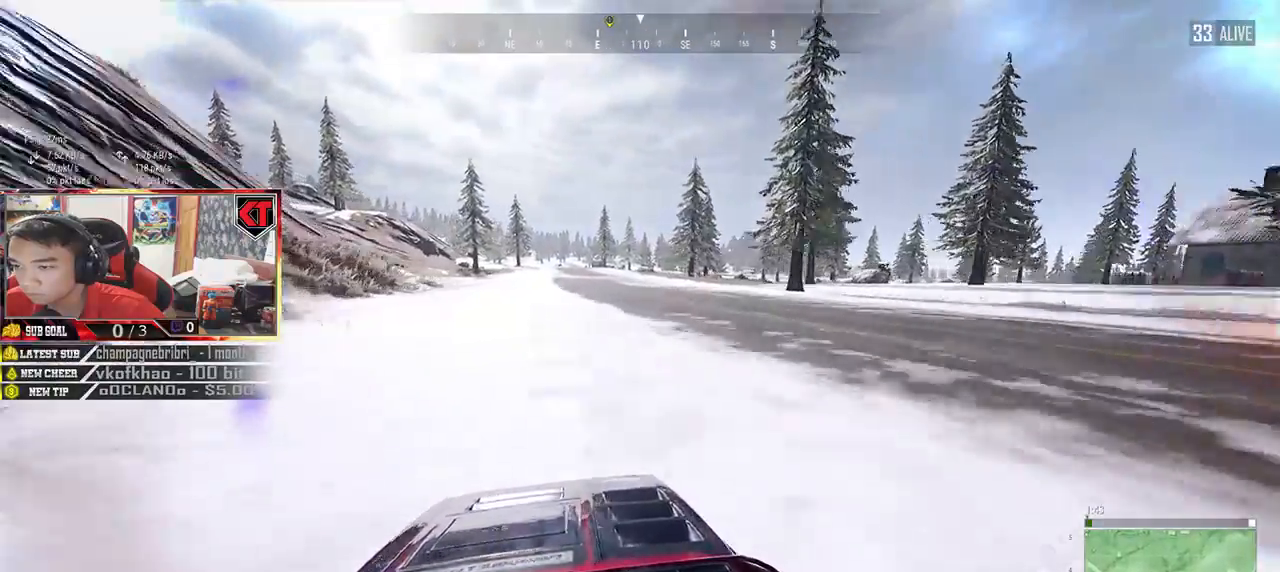
{"keys": ["shift", "w"], "mouse": [], "events": [[350, "shift", "down"]]}
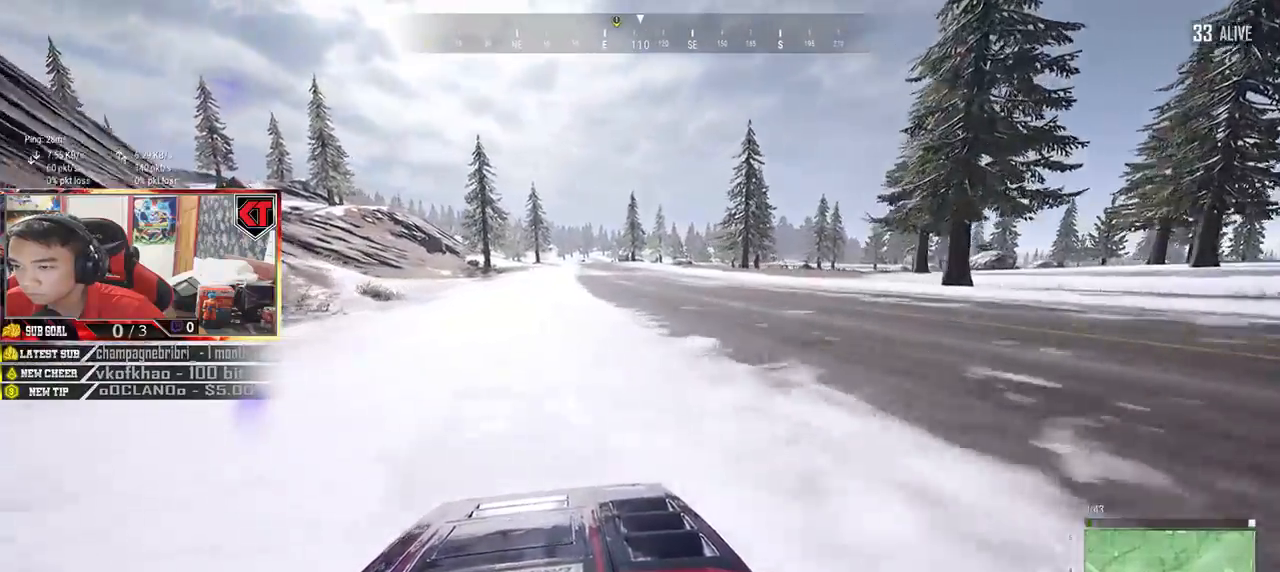
{"keys": ["w"], "mouse": [], "events": [[433, "shift", "up"]]}
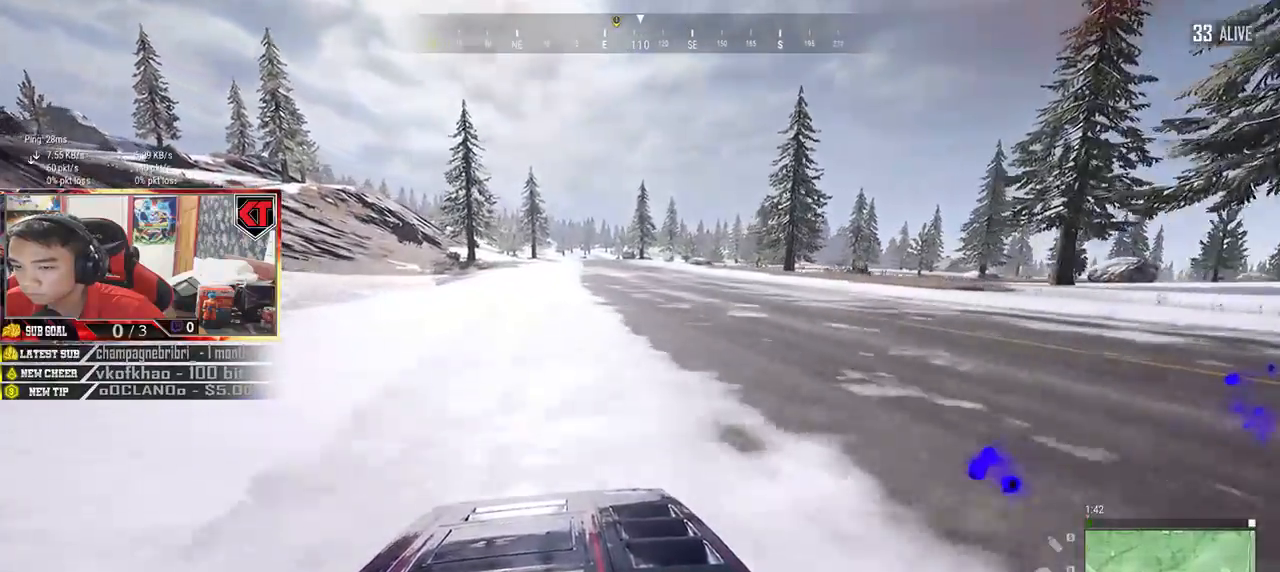
{"keys": ["w"], "mouse": [], "events": [[83, "a", "down"], [267, "a", "up"]]}
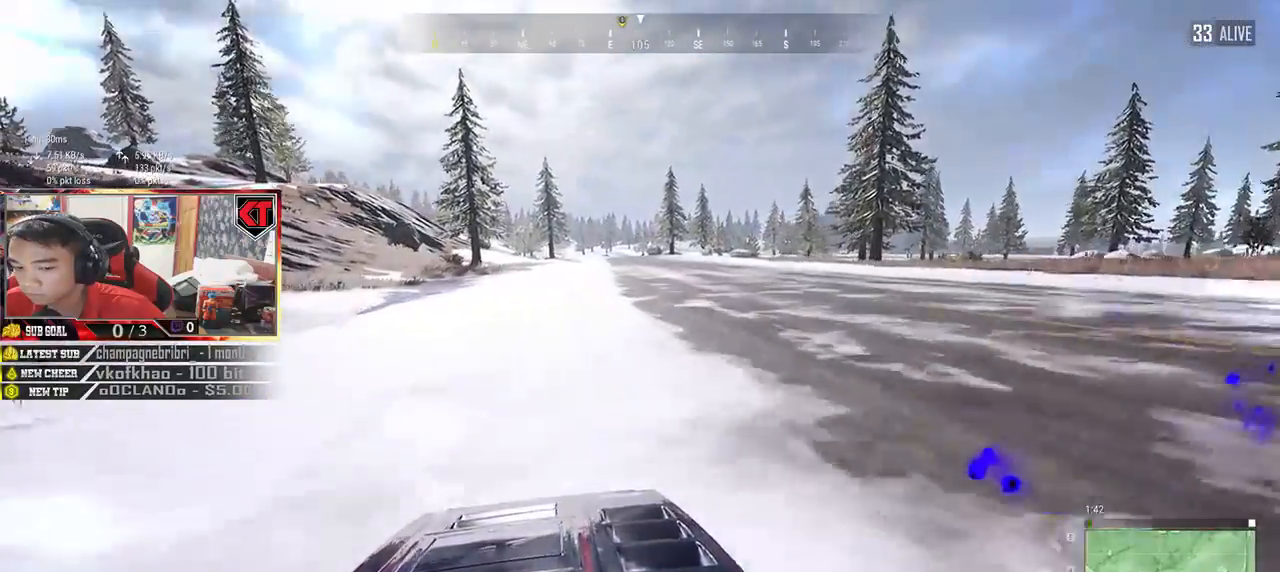
{"keys": ["shift", "w"], "mouse": [], "events": [[67, "shift", "down"]]}
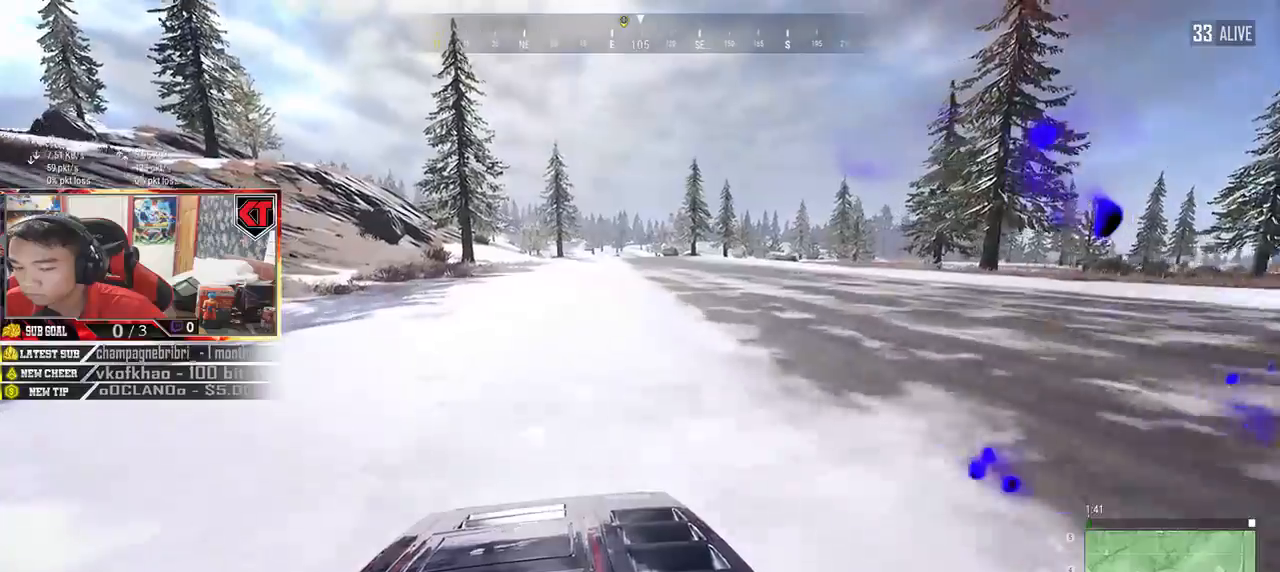
{"keys": ["shift", "w"], "mouse": [], "events": []}